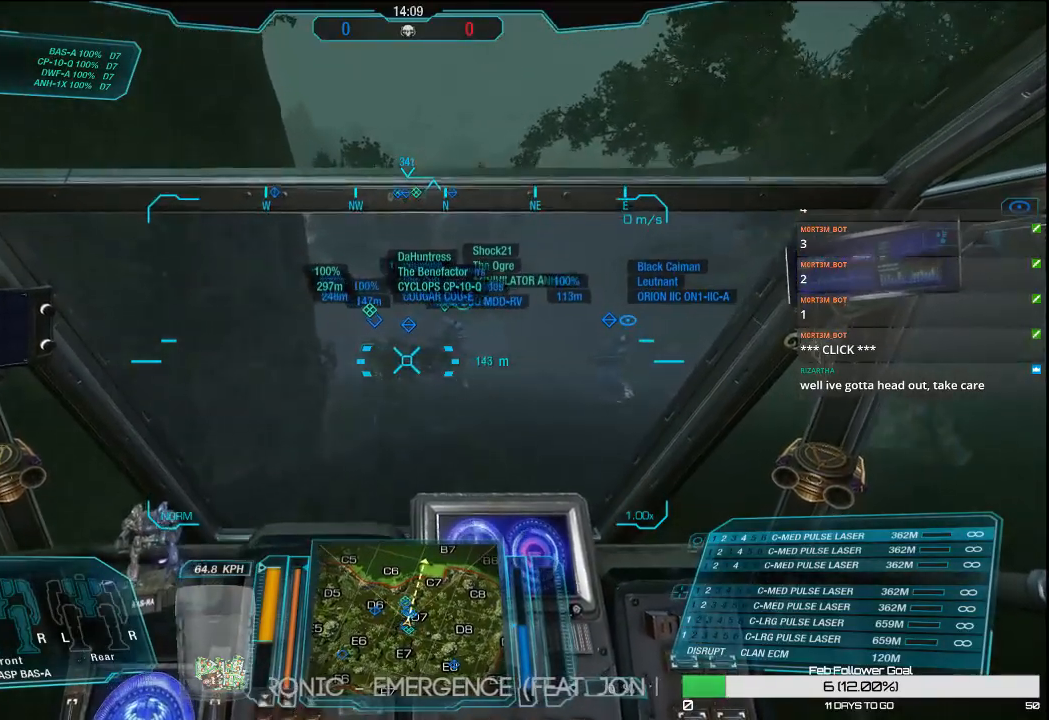
Gameplay with keyboard and mouse; each line is a JSON object with the keys and mouse buttons held at the frame after it. "events" lists presses ("down") and releases ("up") of "1", "2", "3", "4", "5", "a", "alt", "c", "ctrl", "d", "e", "f", "q", "r", "s", "shift", "space", "tab", "v", "w", "x", "z", "mouse_left", "mouse_middle", "mouse_right", "mouse_mb4", "mouse_wheel_up" and "mouse_wheel_down" between this image and that frame as [ms after this image, input, new state], when the widget could be followed in between. "mouse_left", "mouse_middle", "mouse_right", "mouse_mb4", "mouse_wheel_up", "mouse_wheel_down" = the "left", "middle", "right", "mb4", "wheel_up", "wheel_down" buttons of the "mouse" list. No other keys are recorded. Mouse movement is not recorded.
{"keys": ["q", "w"], "mouse": [], "events": []}
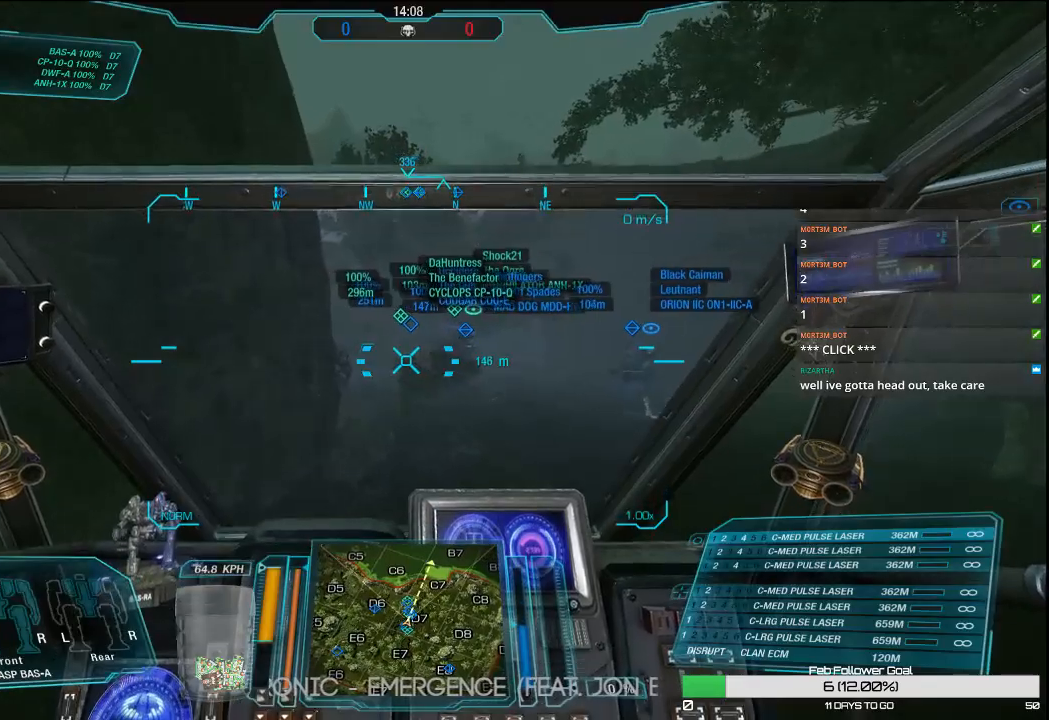
{"keys": ["q", "w"], "mouse": [], "events": []}
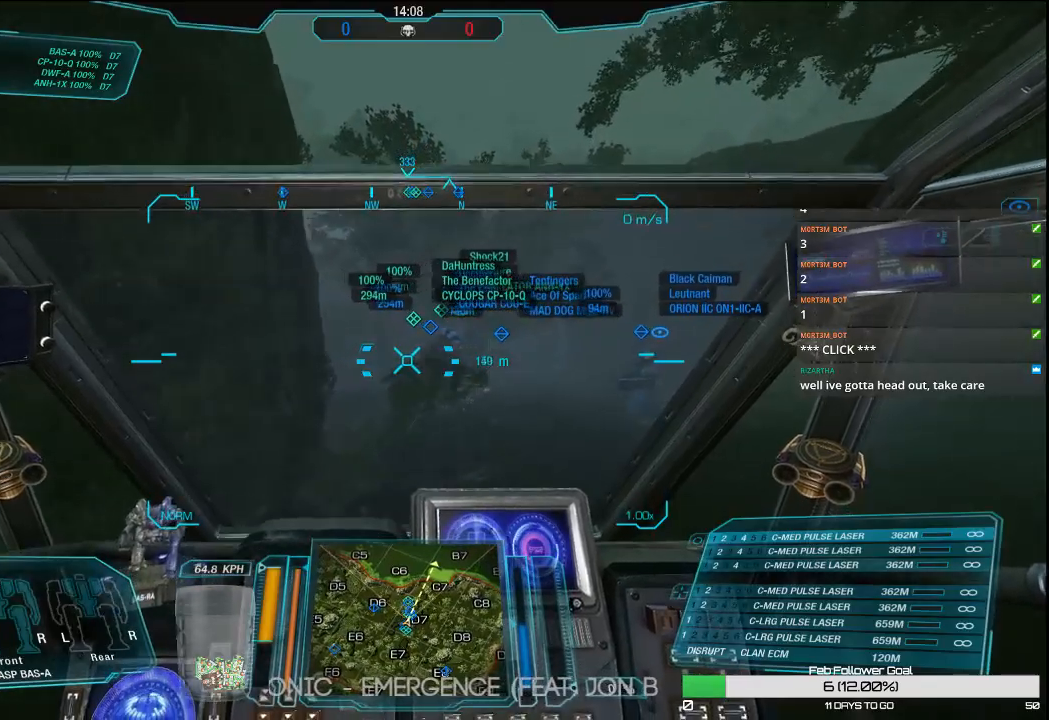
{"keys": ["q", "w"], "mouse": [], "events": []}
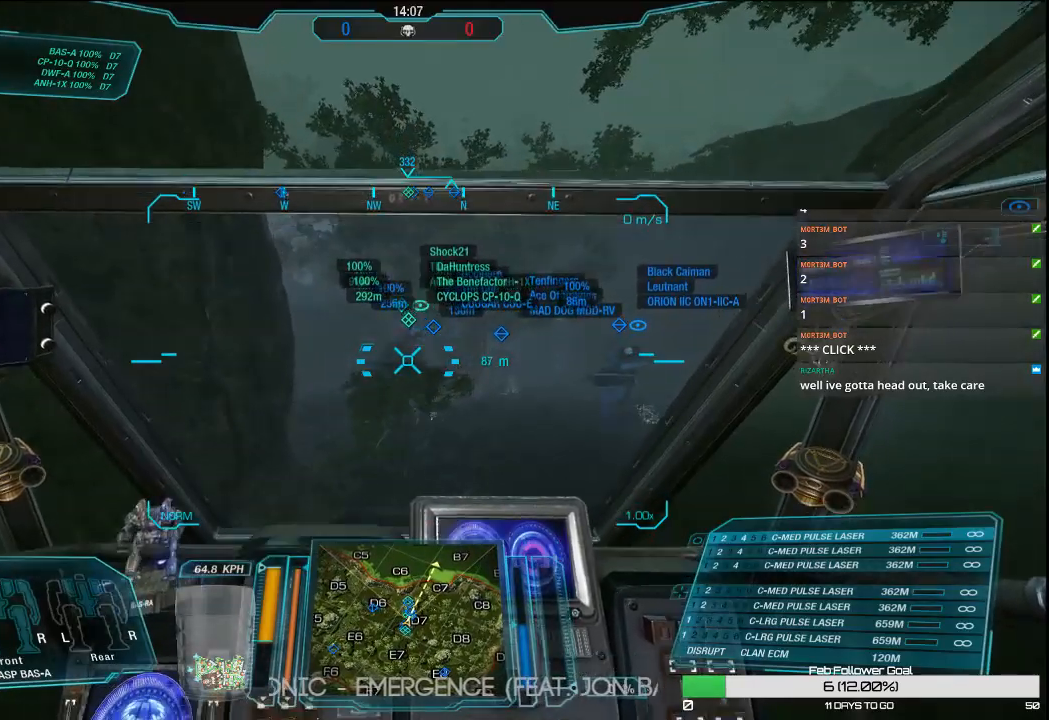
{"keys": ["w"], "mouse": [], "events": [[83, "q", "up"]]}
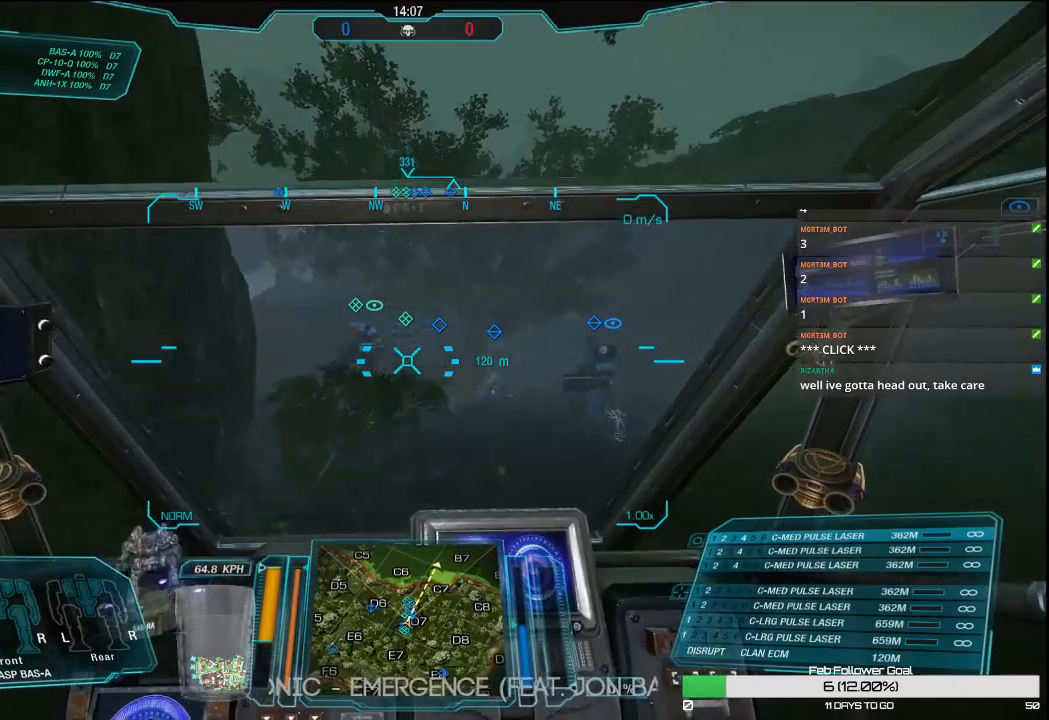
{"keys": ["a", "w"], "mouse": [], "events": [[200, "a", "down"]]}
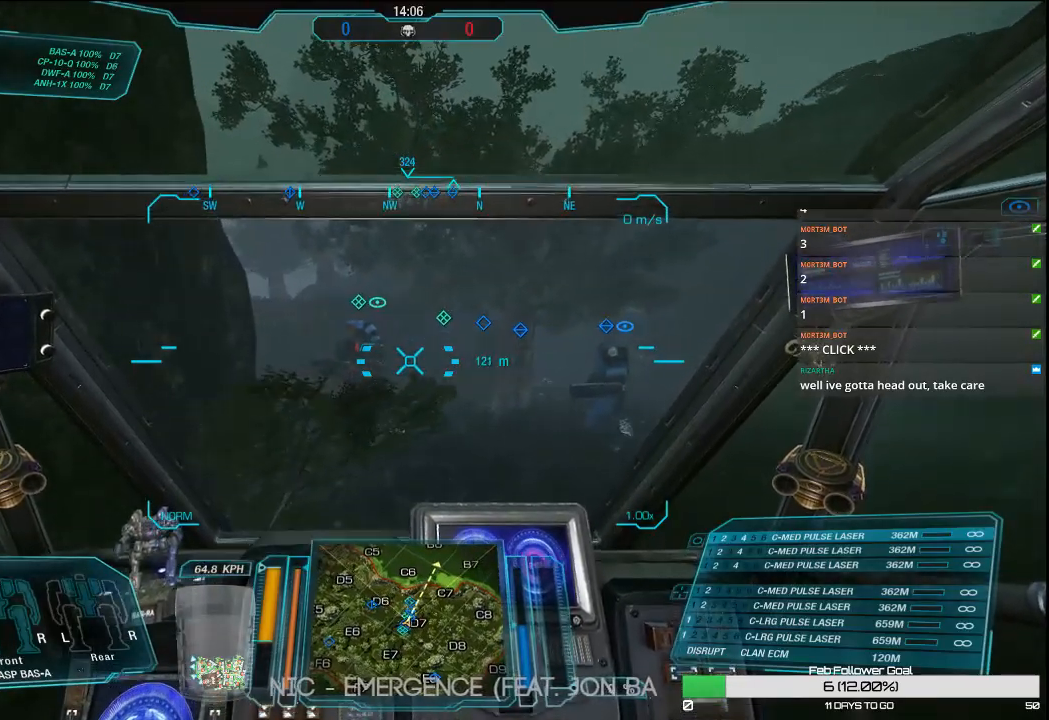
{"keys": ["a", "w"], "mouse": [], "events": []}
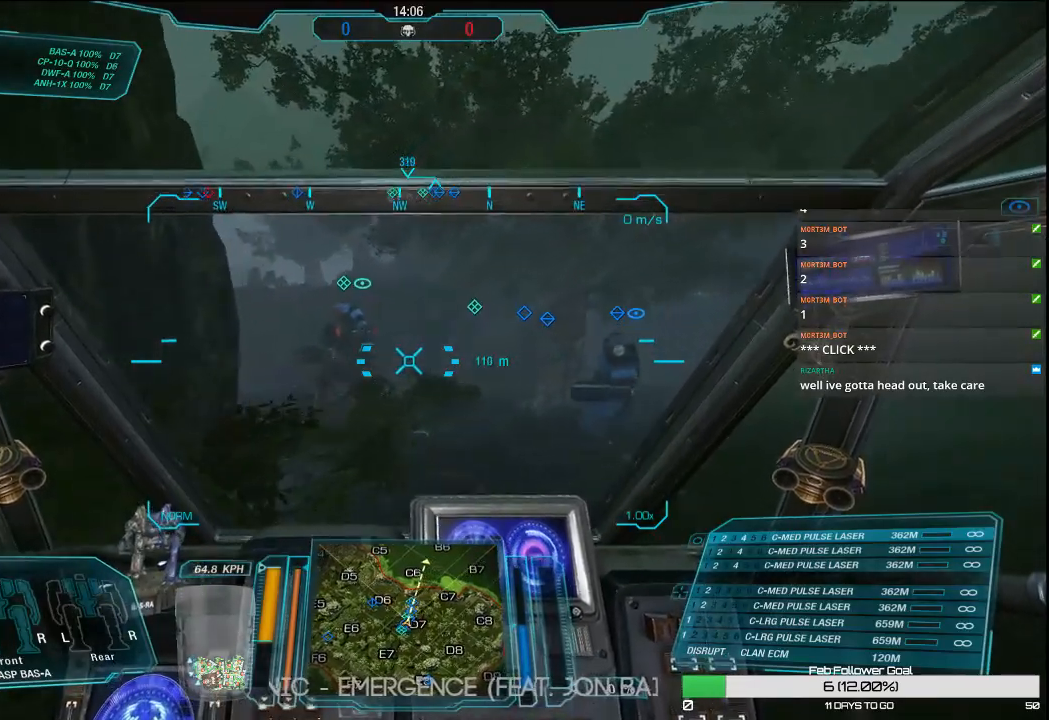
{"keys": ["w"], "mouse": [], "events": [[317, "a", "up"]]}
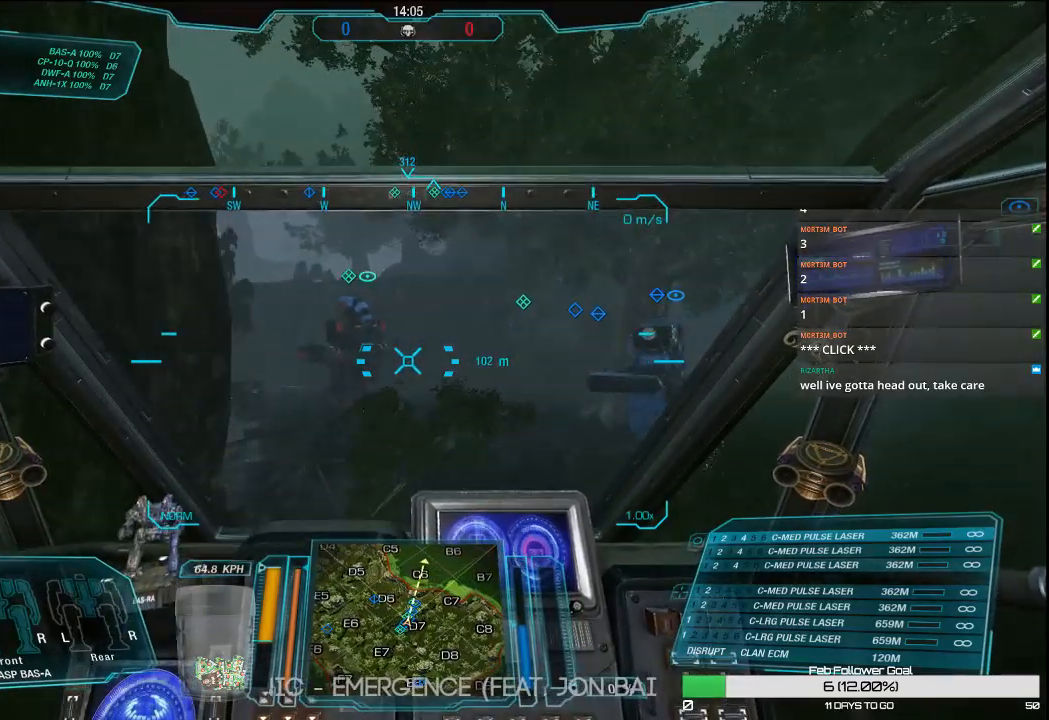
{"keys": ["a", "w"], "mouse": [], "events": [[383, "a", "down"]]}
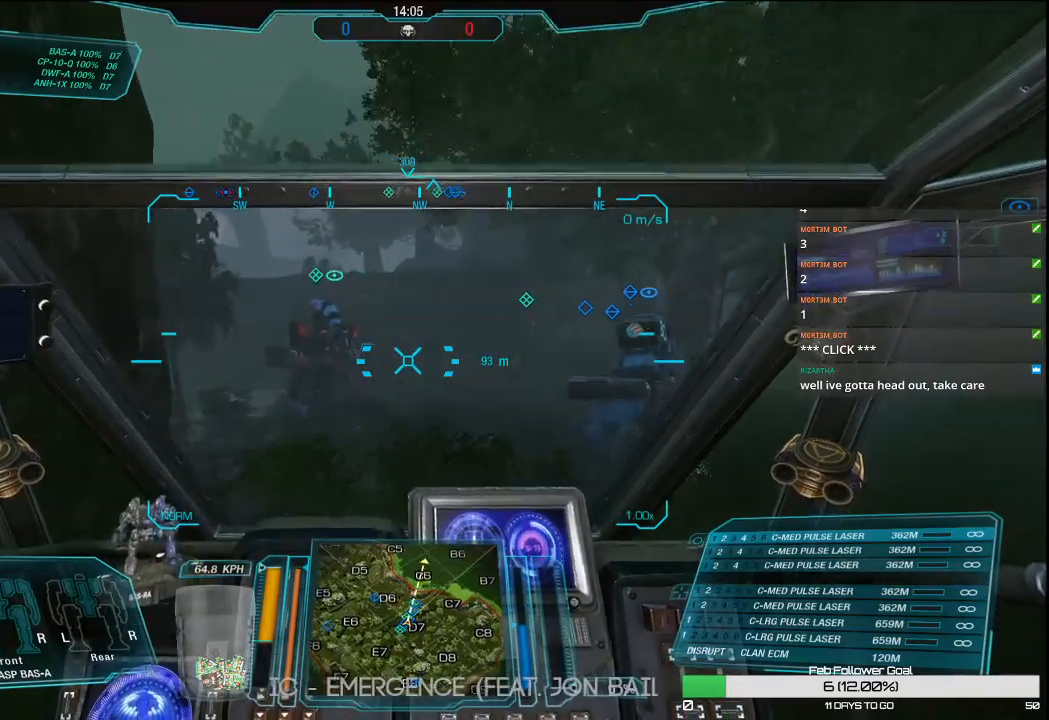
{"keys": ["a", "w"], "mouse": [], "events": [[300, "a", "up"], [450, "a", "down"]]}
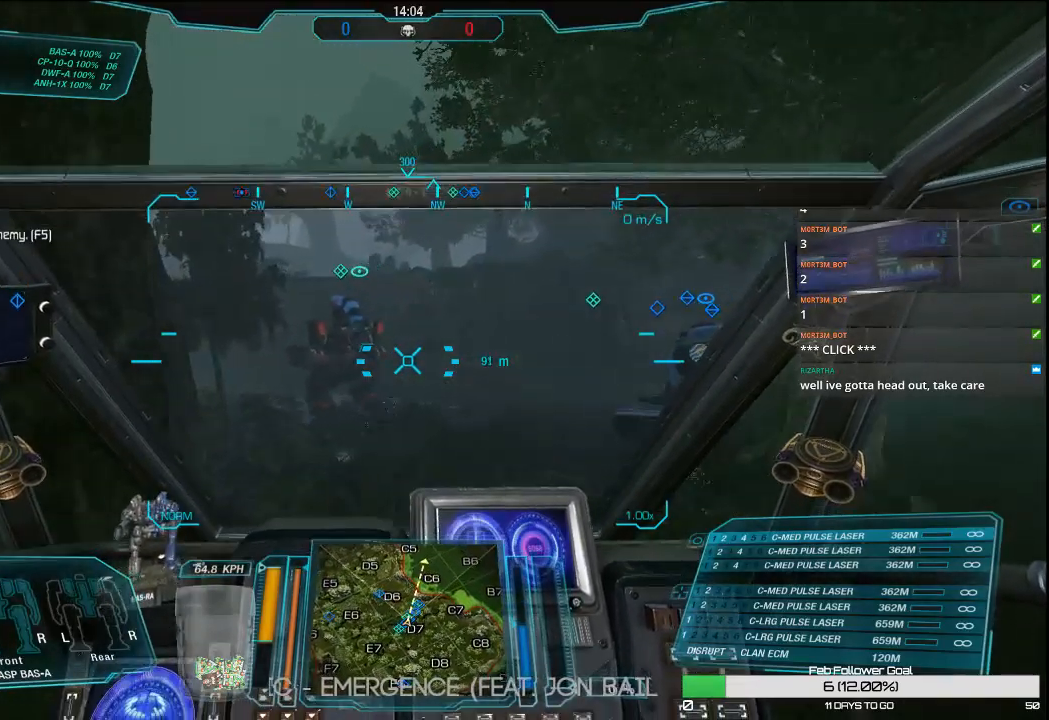
{"keys": ["a", "w"], "mouse": [], "events": []}
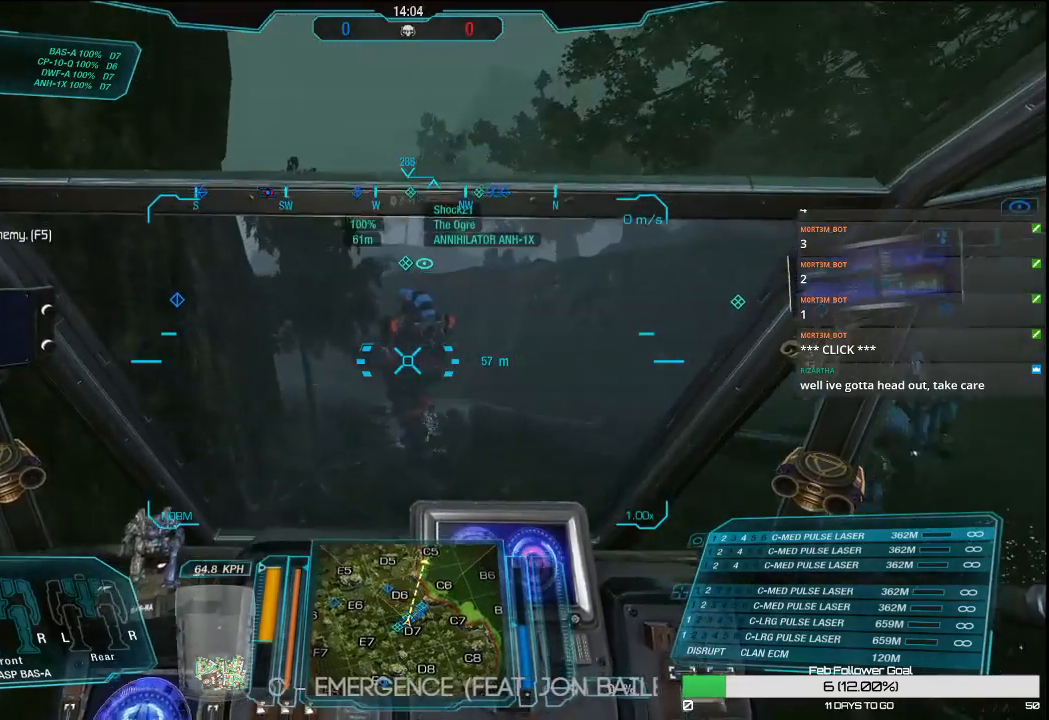
{"keys": ["w"], "mouse": [], "events": [[50, "a", "up"]]}
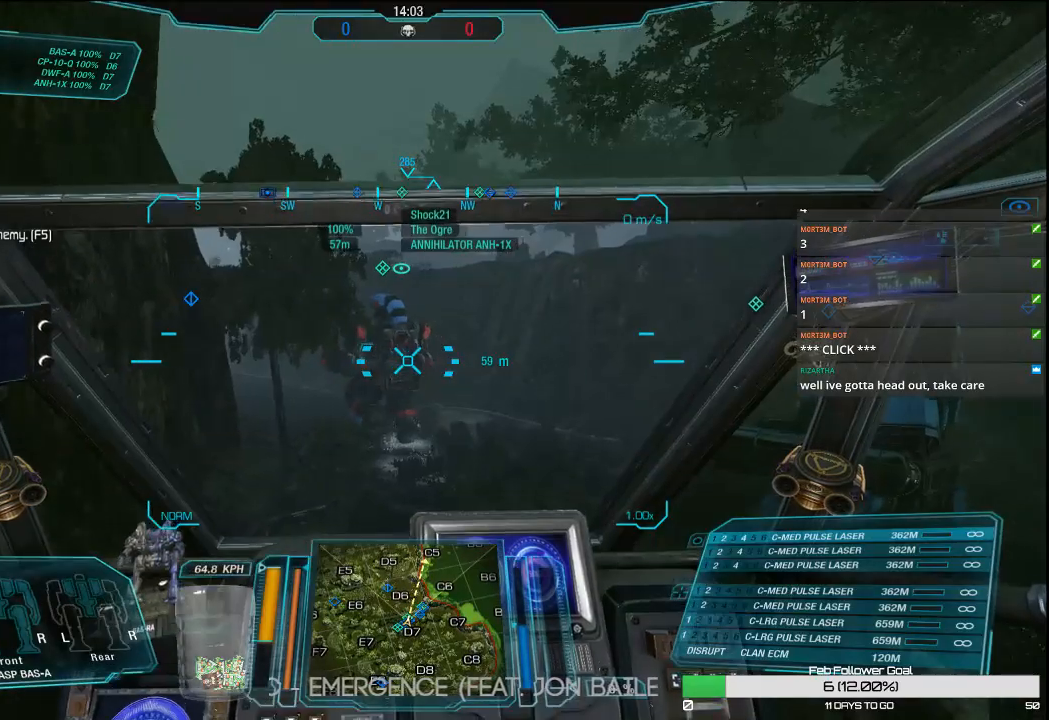
{"keys": ["w"], "mouse": [], "events": [[33, "a", "down"], [483, "a", "up"]]}
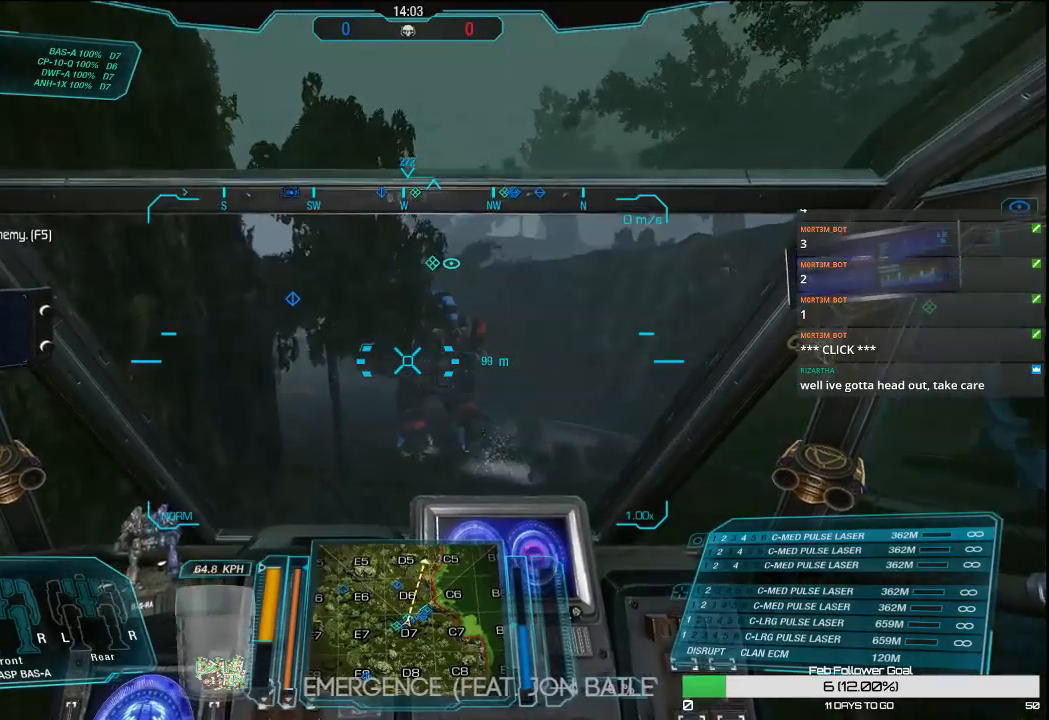
{"keys": ["a"], "mouse": [], "events": [[267, "w", "up"], [367, "a", "down"]]}
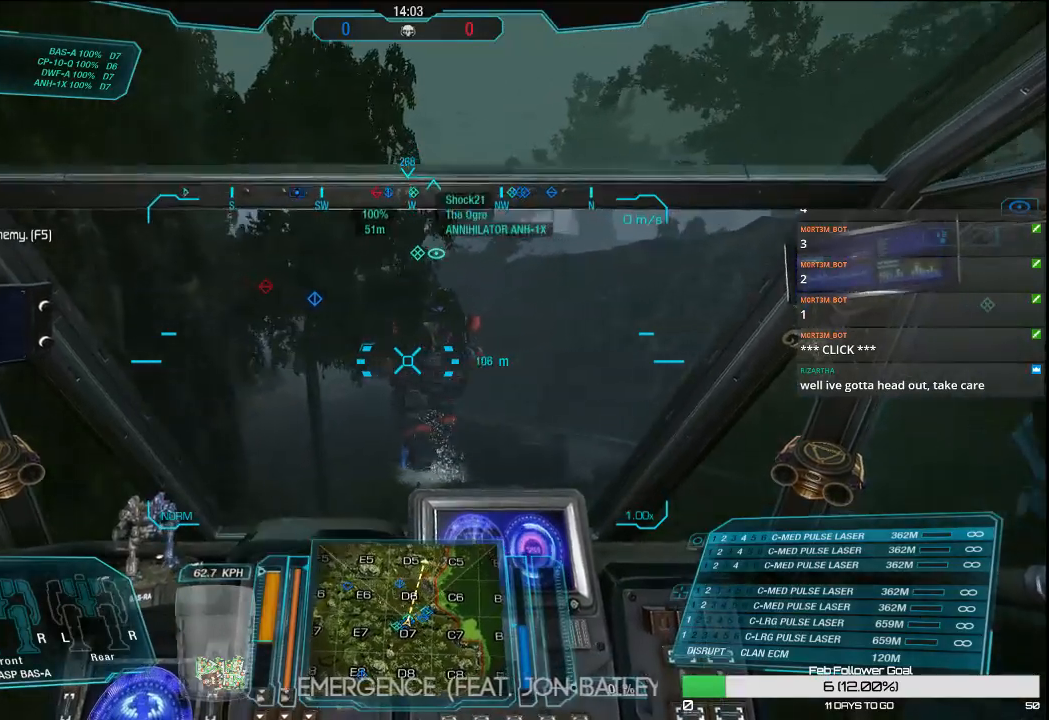
{"keys": [], "mouse": [], "events": [[100, "a", "up"]]}
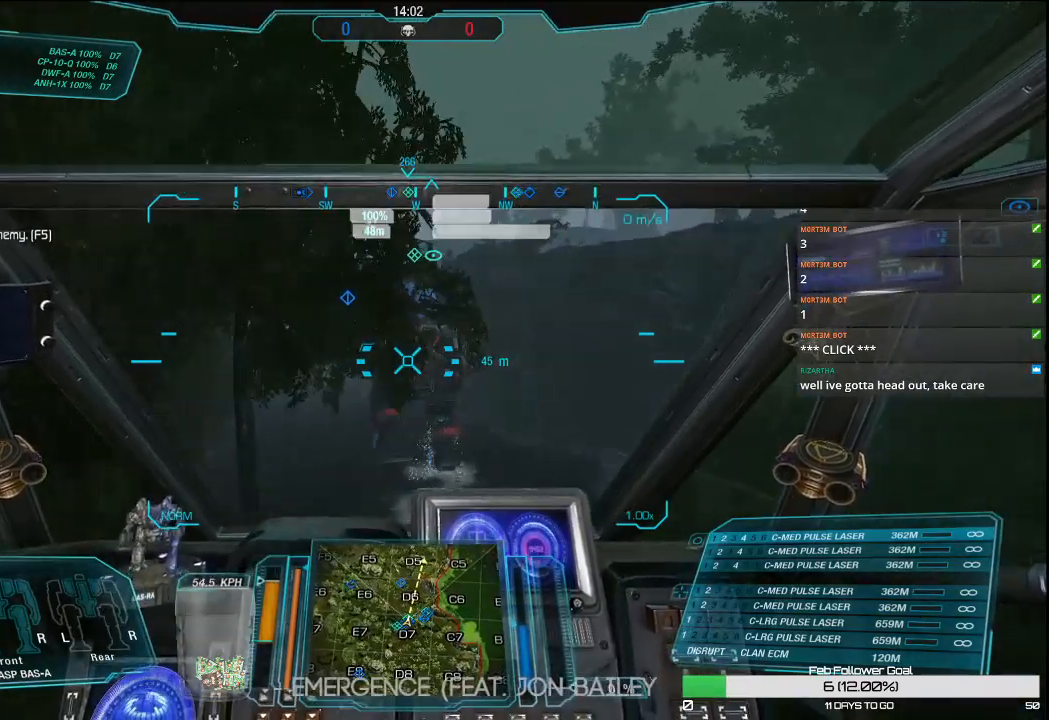
{"keys": ["a"], "mouse": [], "events": [[17, "w", "down"], [300, "a", "down"], [500, "w", "up"]]}
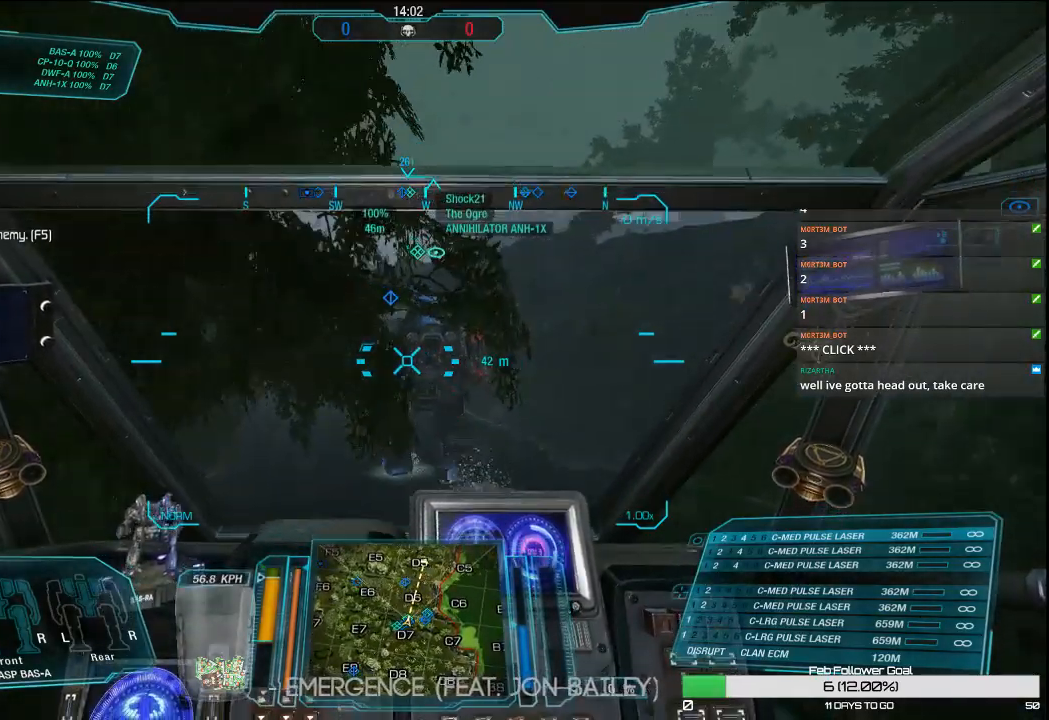
{"keys": [], "mouse": [], "events": [[467, "a", "up"]]}
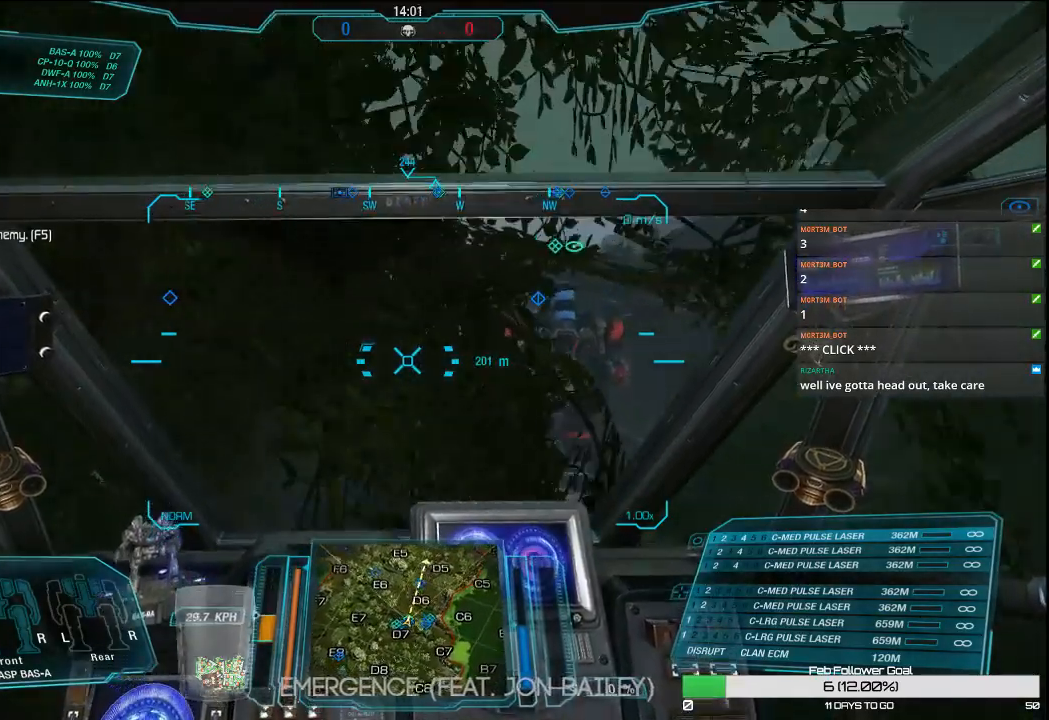
{"keys": ["w"], "mouse": [], "events": [[100, "w", "down"]]}
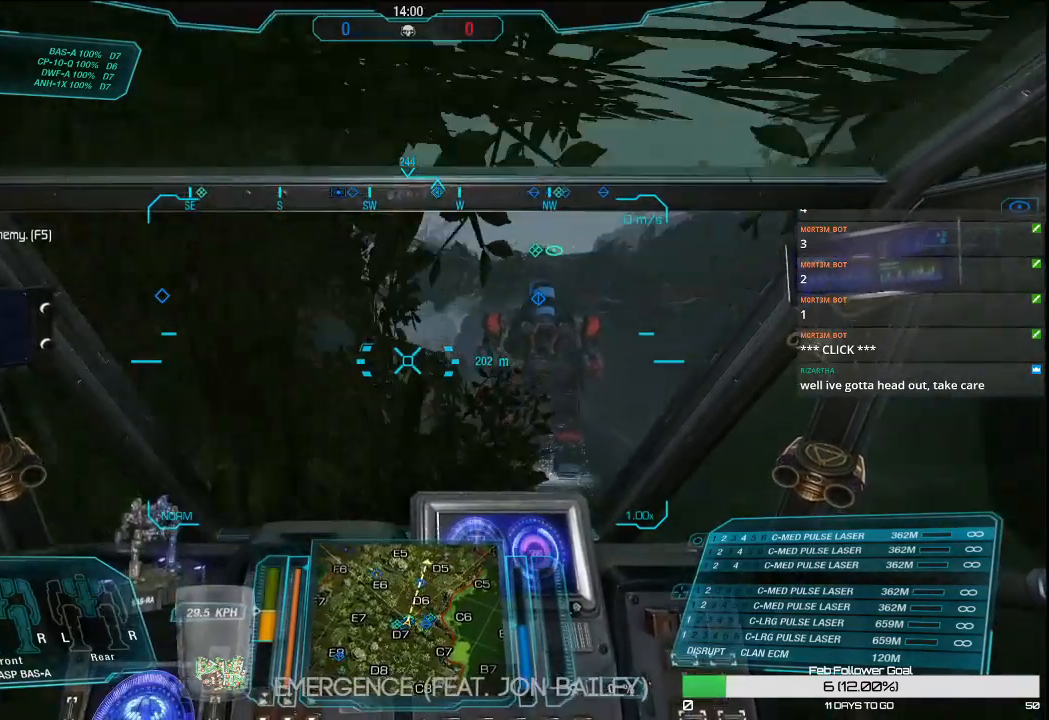
{"keys": ["w"], "mouse": [], "events": []}
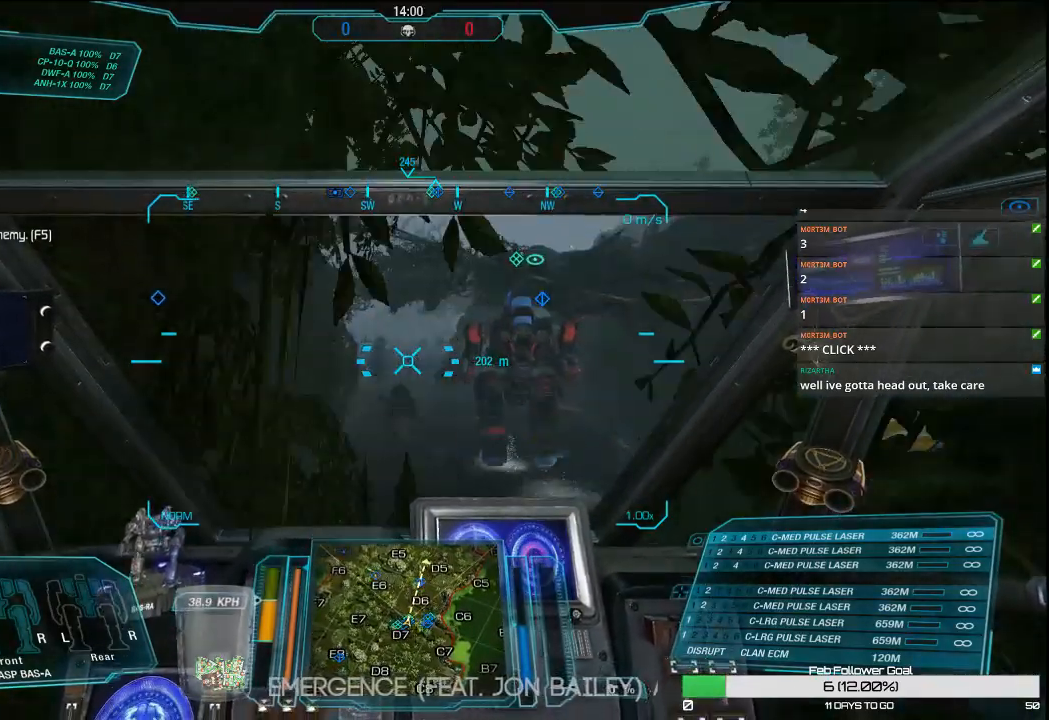
{"keys": ["a"], "mouse": [], "events": [[317, "a", "down"], [417, "w", "up"]]}
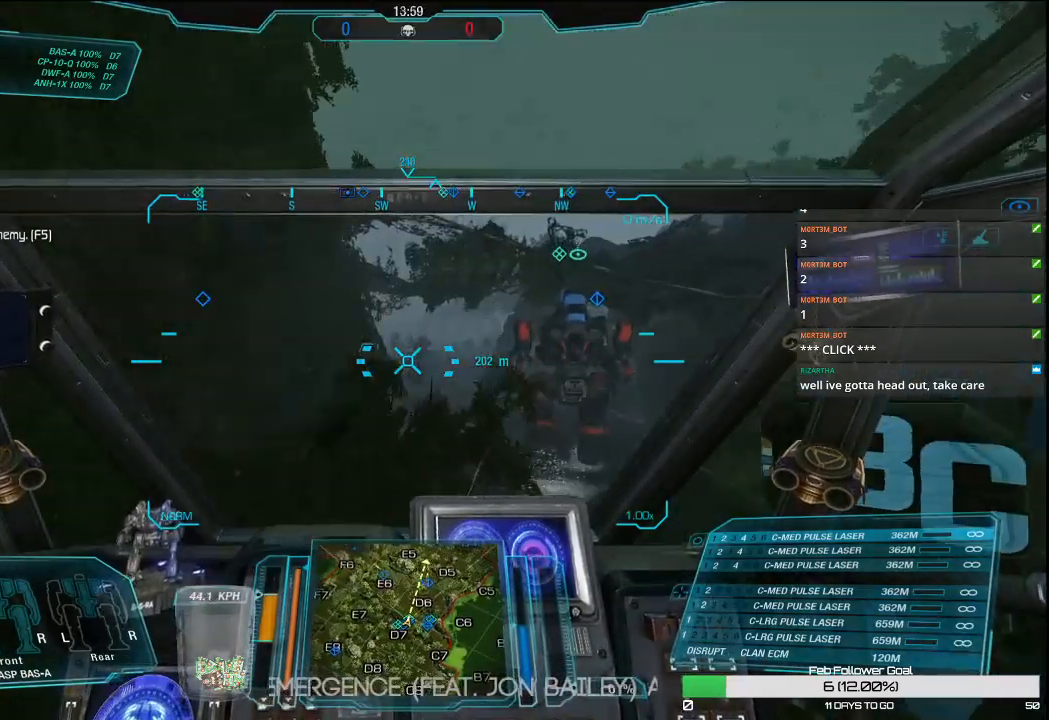
{"keys": [], "mouse": [], "events": [[50, "a", "up"]]}
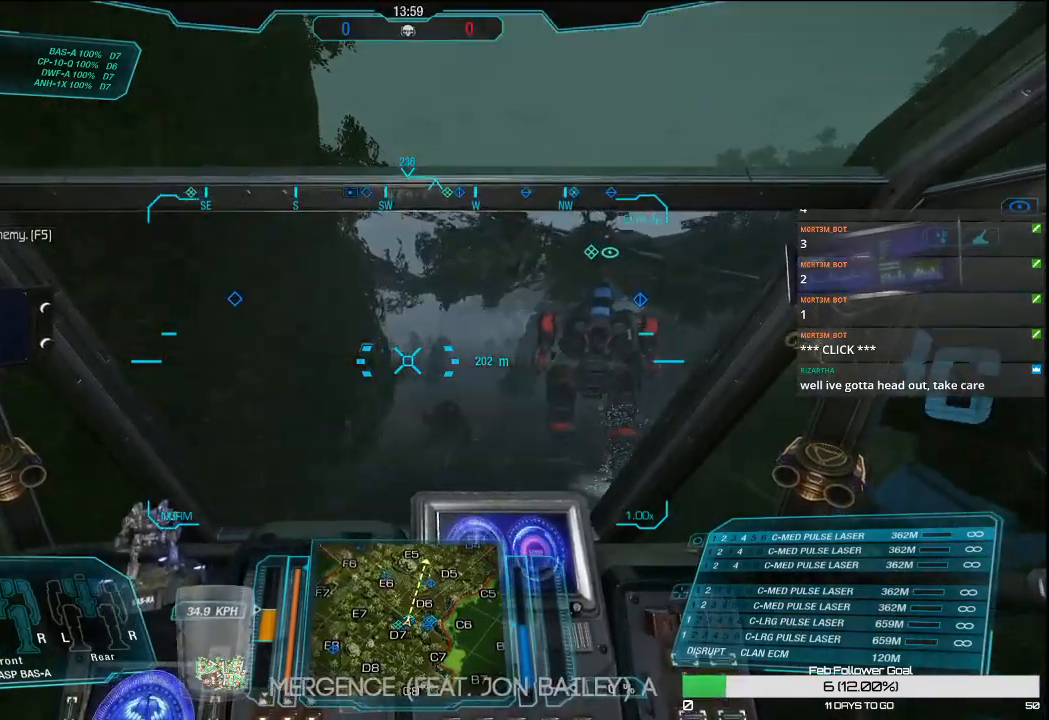
{"keys": ["w"], "mouse": [], "events": [[17, "w", "down"]]}
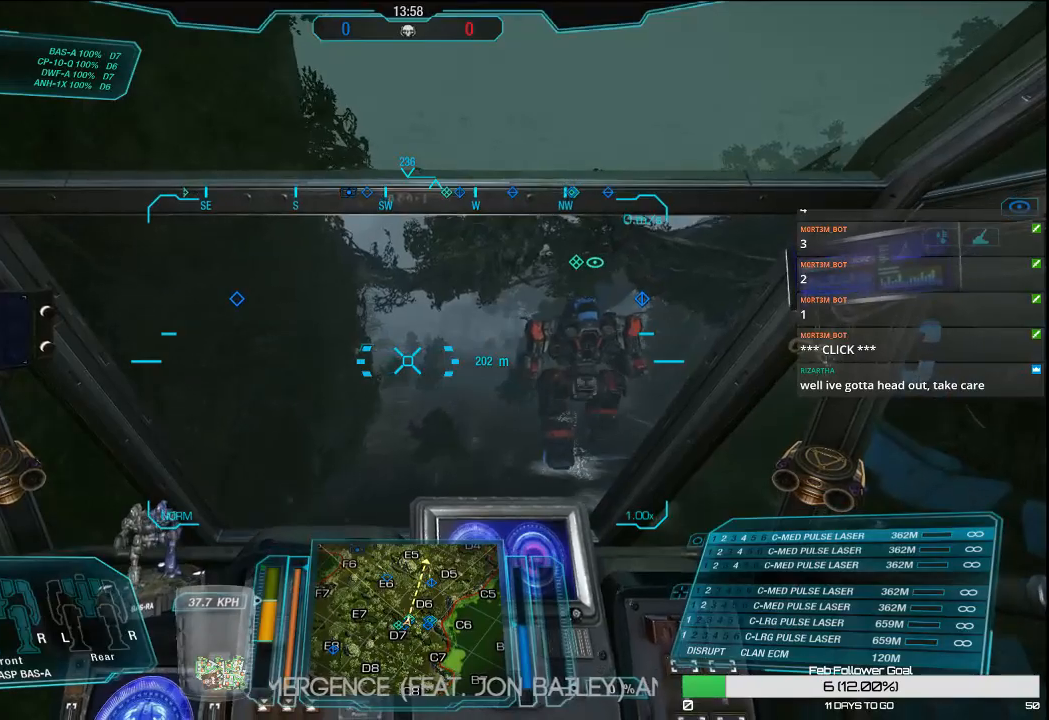
{"keys": ["w"], "mouse": [], "events": []}
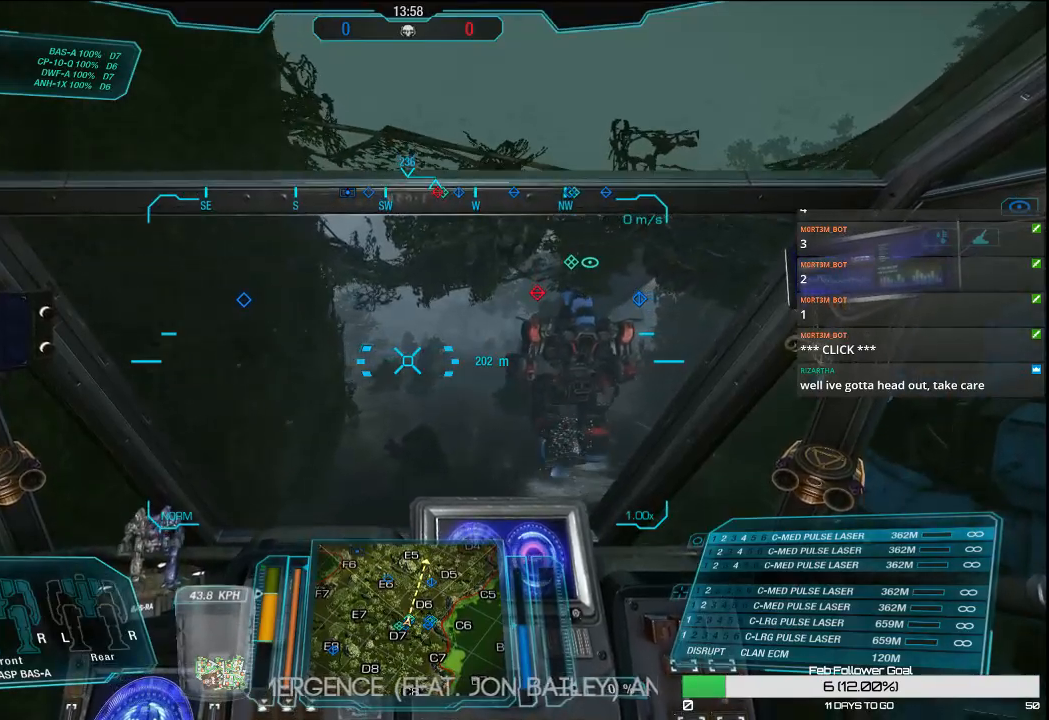
{"keys": ["w"], "mouse": [], "events": []}
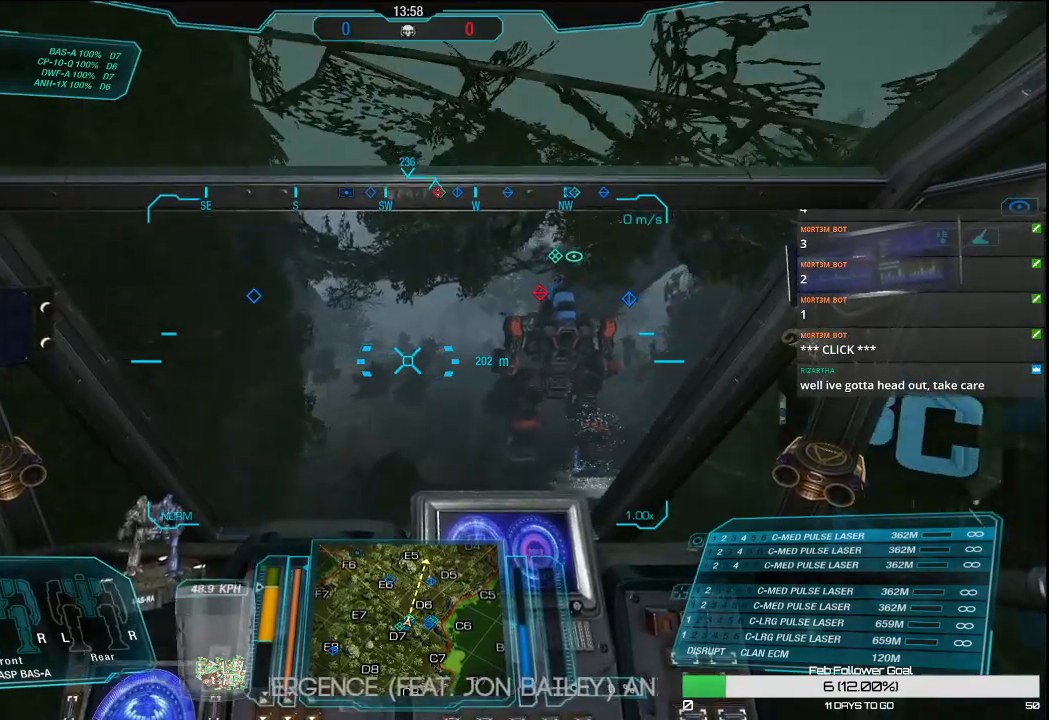
{"keys": ["w"], "mouse": [], "events": [[350, "a", "down"], [450, "a", "up"]]}
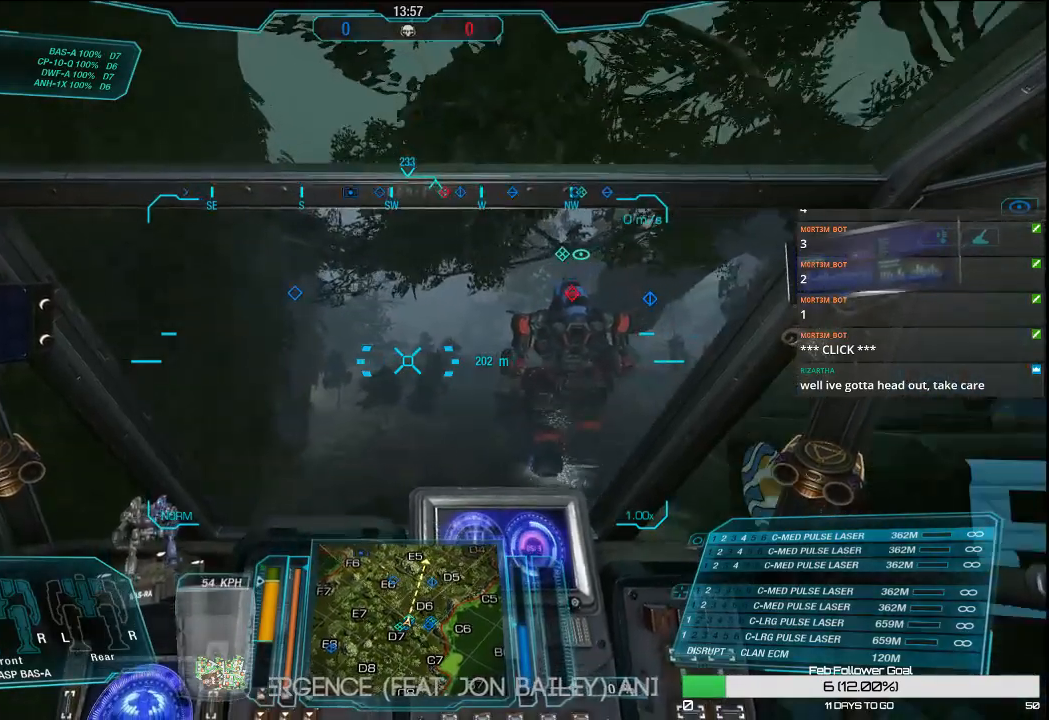
{"keys": ["w"], "mouse": [], "events": [[267, "r", "down"], [317, "r", "up"]]}
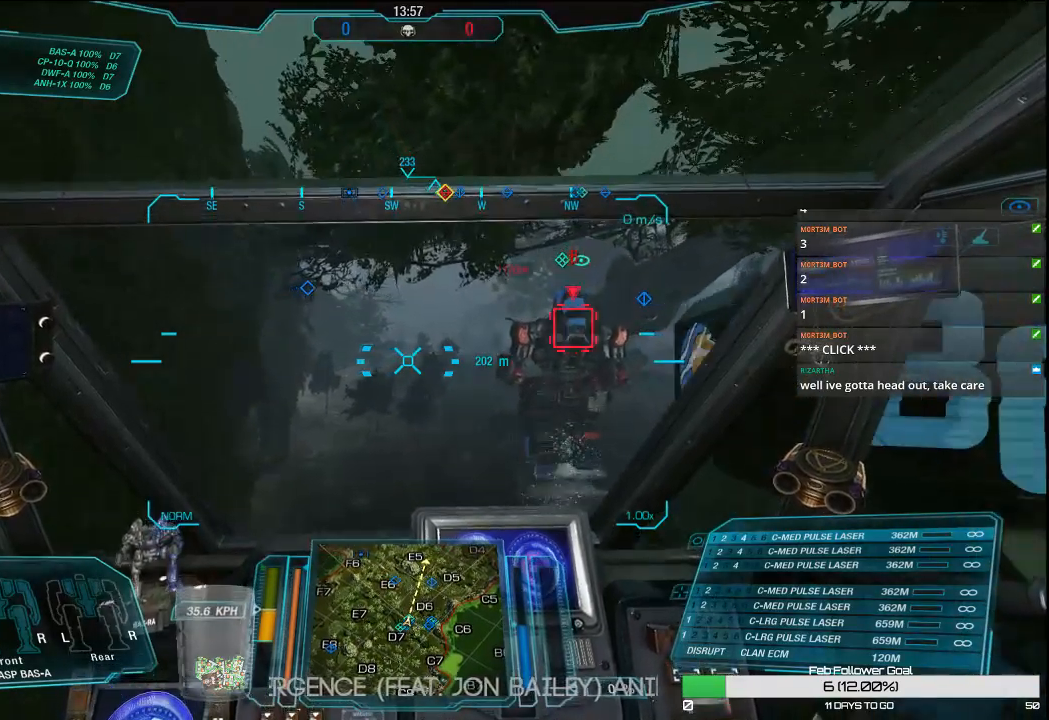
{"keys": ["w"], "mouse": [], "events": [[150, "w", "up"], [483, "w", "down"]]}
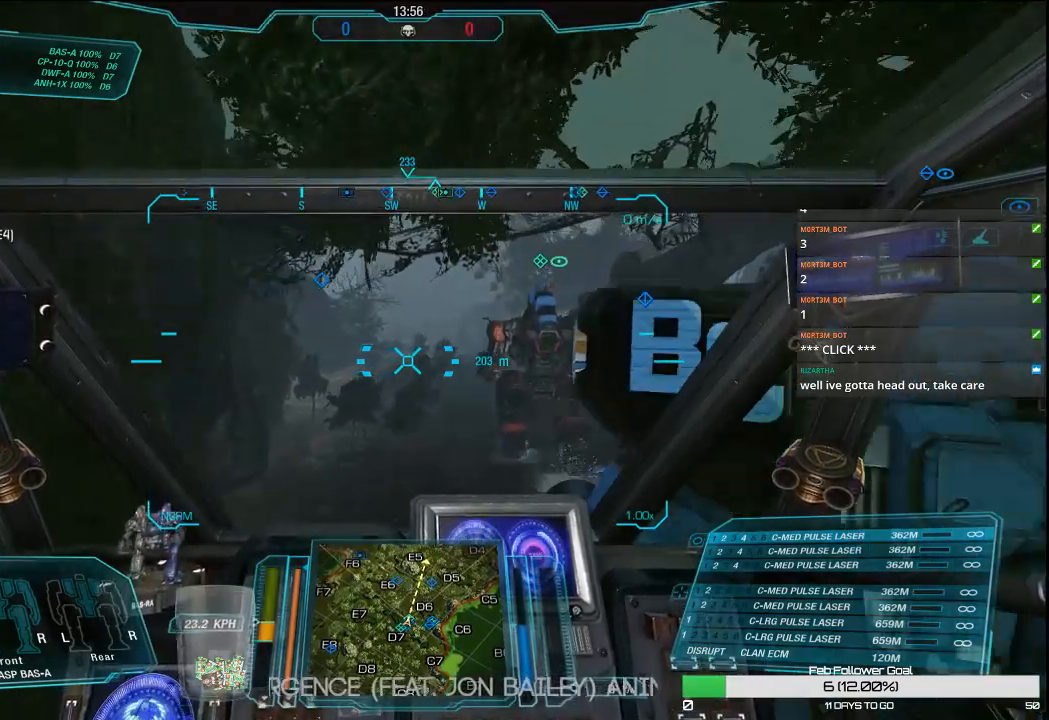
{"keys": ["w"], "mouse": [], "events": []}
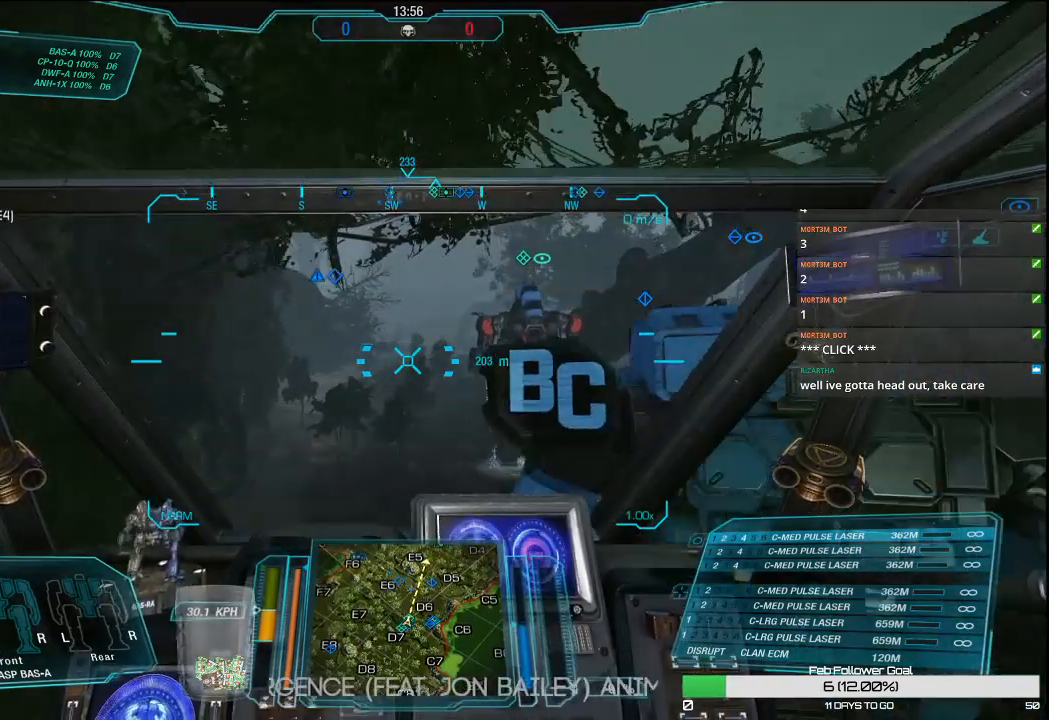
{"keys": ["w"], "mouse": [], "events": [[133, "a", "down"], [267, "a", "up"]]}
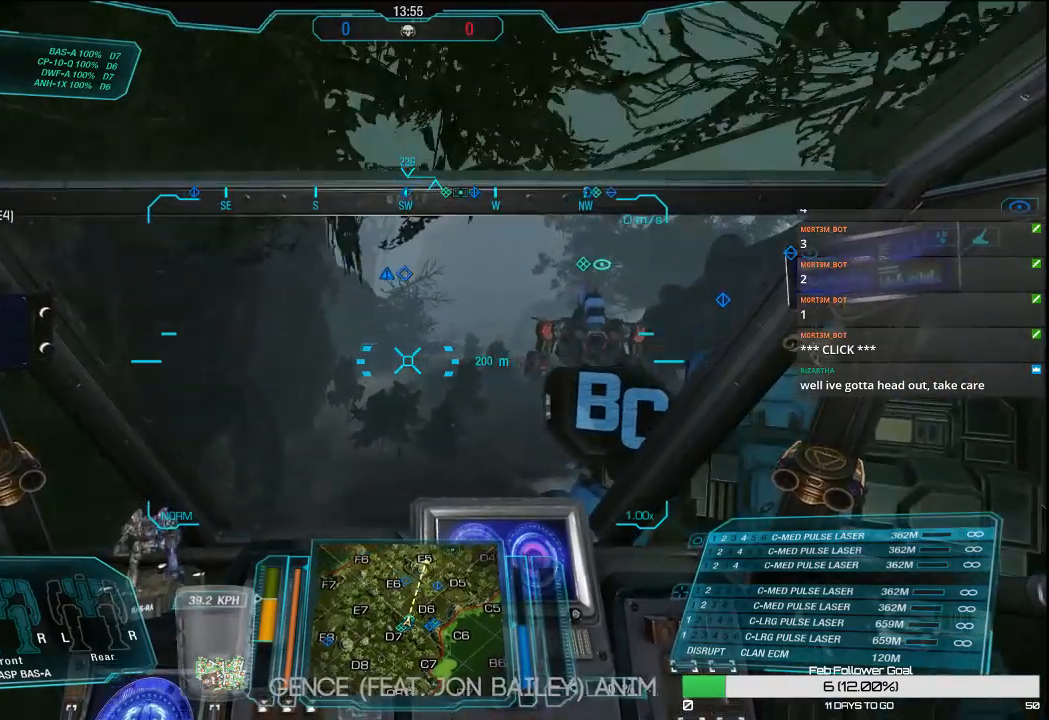
{"keys": ["w"], "mouse": [], "events": []}